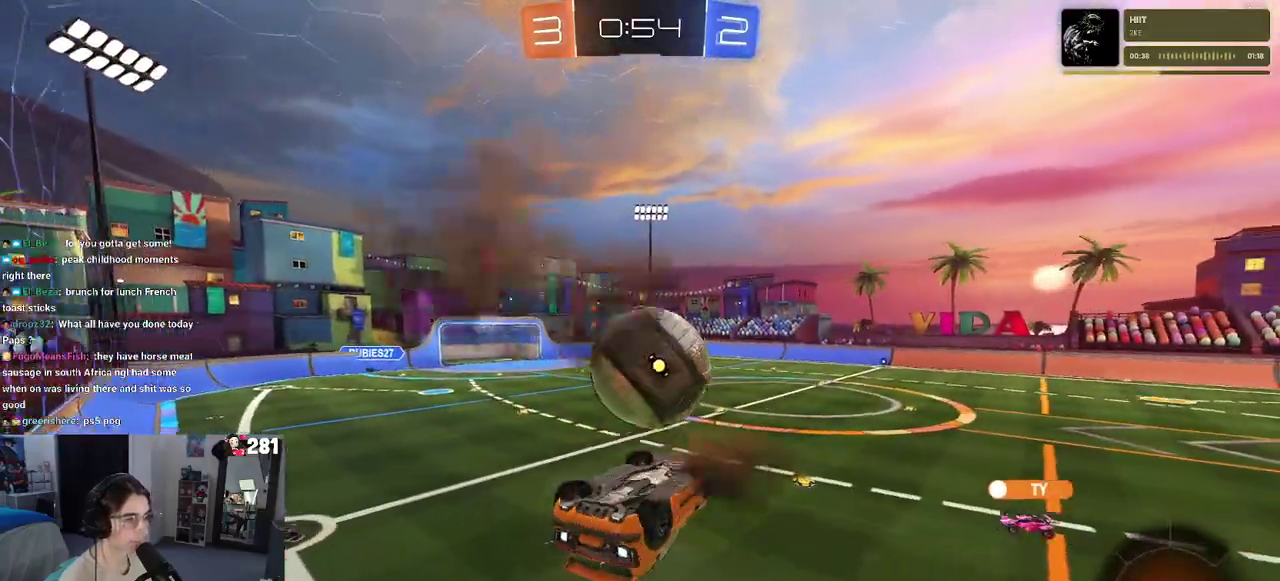
Gameplay with a controller (PlayStation layout); each line is a JSON object with the inputs held at the frame after it. "events" lists button and stick changes between this image and that frame as [ms after this image, input, new state], when the widget could be followed in between. This overlay highlights the sticks when they move; stick clicks (L3 R3) are not distinguishable. Not read: R1.
{"buttons": ["R2"], "left_stick": "center", "right_stick": "center", "events": [[250, "left_stick", "up-left"], [367, "SQUARE", "up"], [417, "left_stick", "center"]]}
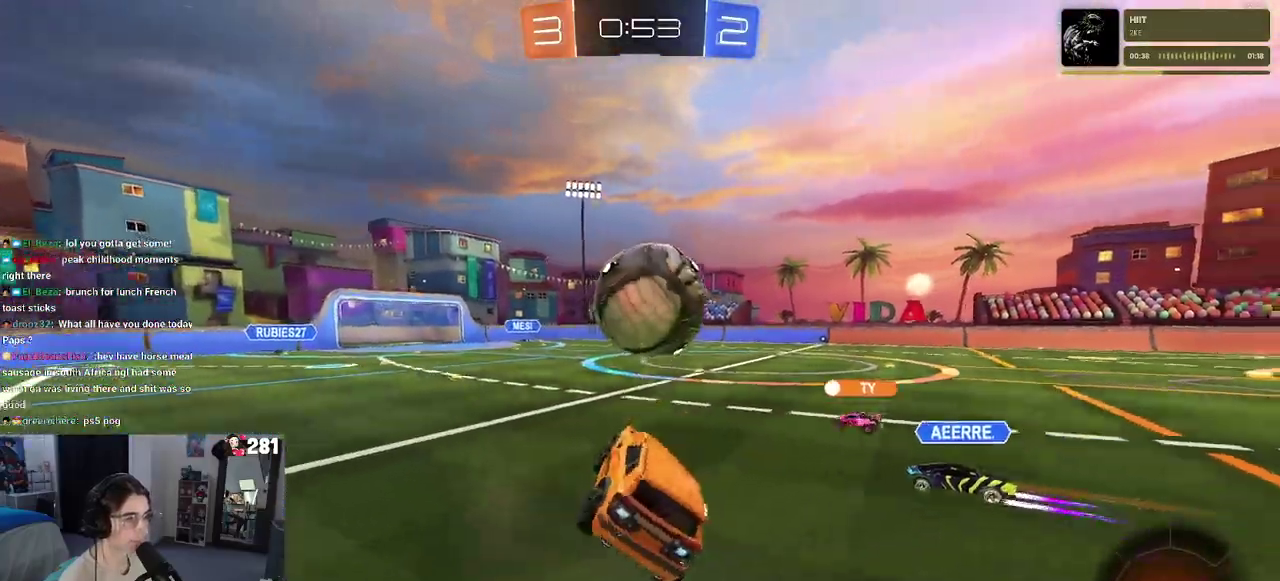
{"buttons": ["R2"], "left_stick": "left", "right_stick": "center", "events": [[33, "TRIANGLE", "down"], [167, "TRIANGLE", "up"], [333, "left_stick", "left"]]}
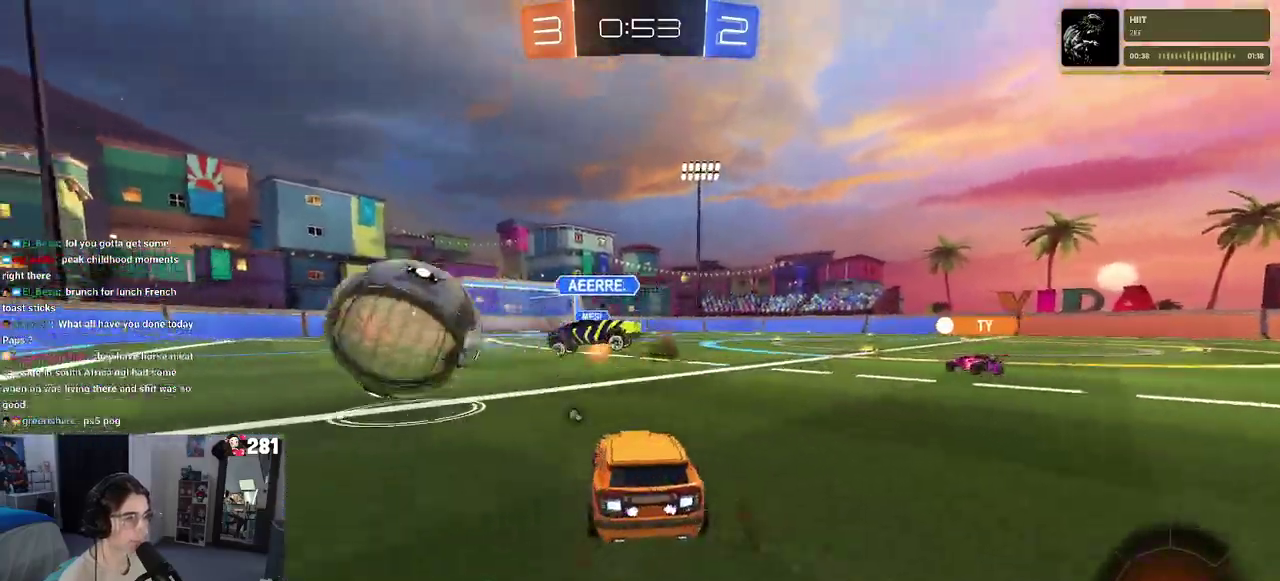
{"buttons": ["CROSS", "R2"], "left_stick": "up", "right_stick": "center", "events": [[383, "left_stick", "center"], [433, "CROSS", "down"], [467, "left_stick", "up"]]}
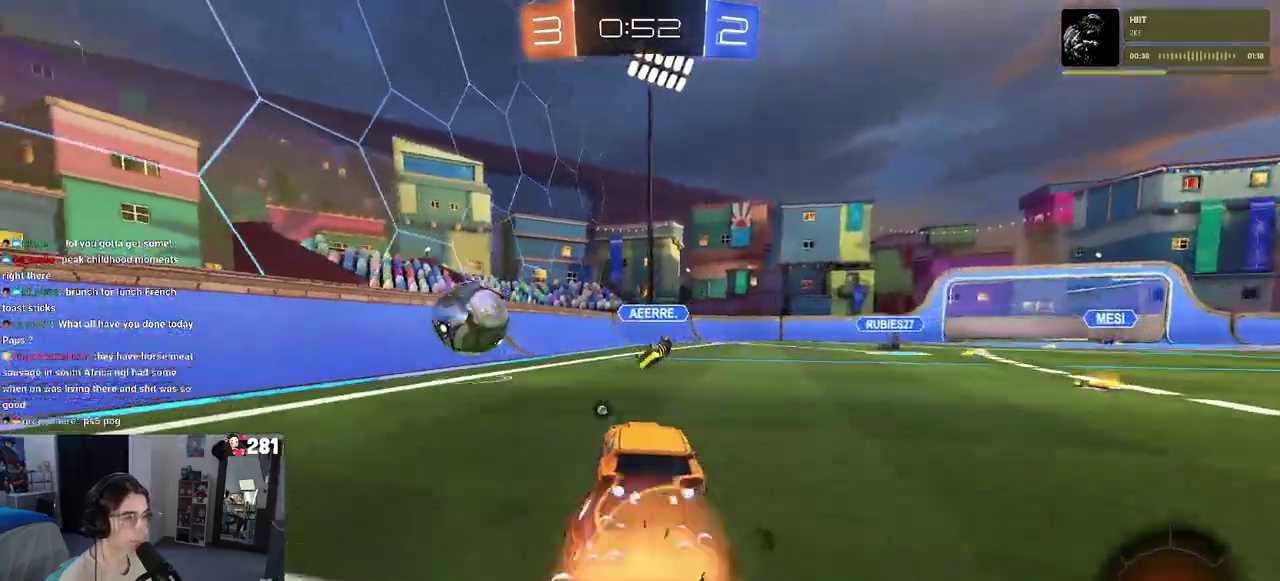
{"buttons": ["SQUARE", "R2"], "left_stick": "down-left", "right_stick": "center"}
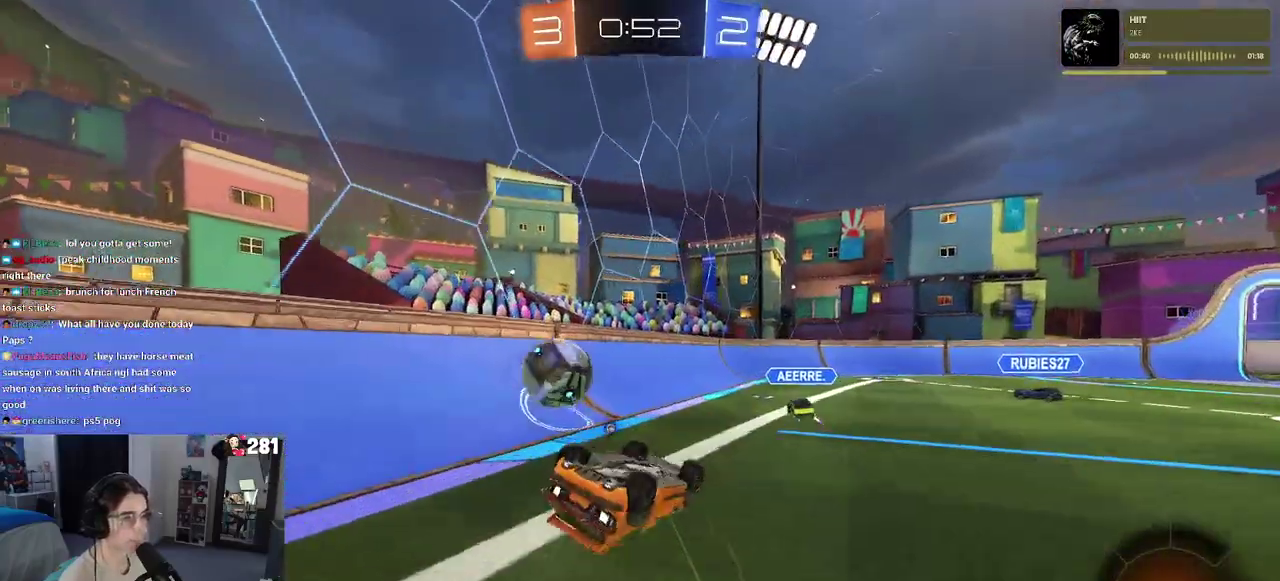
{"buttons": ["R2"], "left_stick": "center", "right_stick": "center", "events": [[133, "SQUARE", "up"], [133, "left_stick", "center"]]}
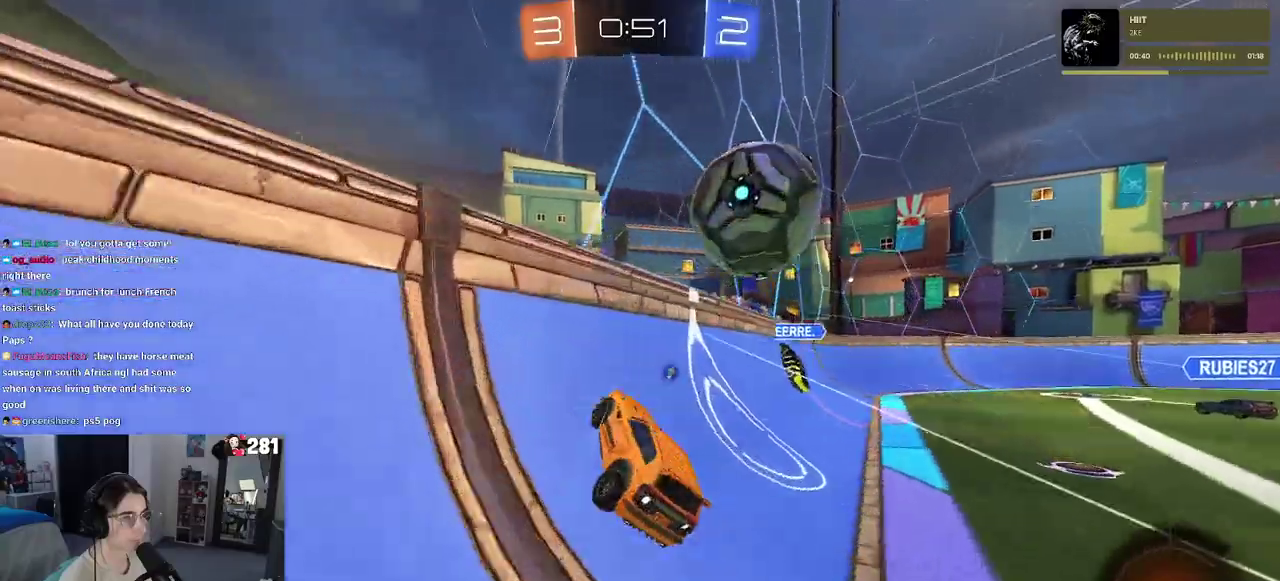
{"buttons": ["R2"], "left_stick": "up", "right_stick": "center"}
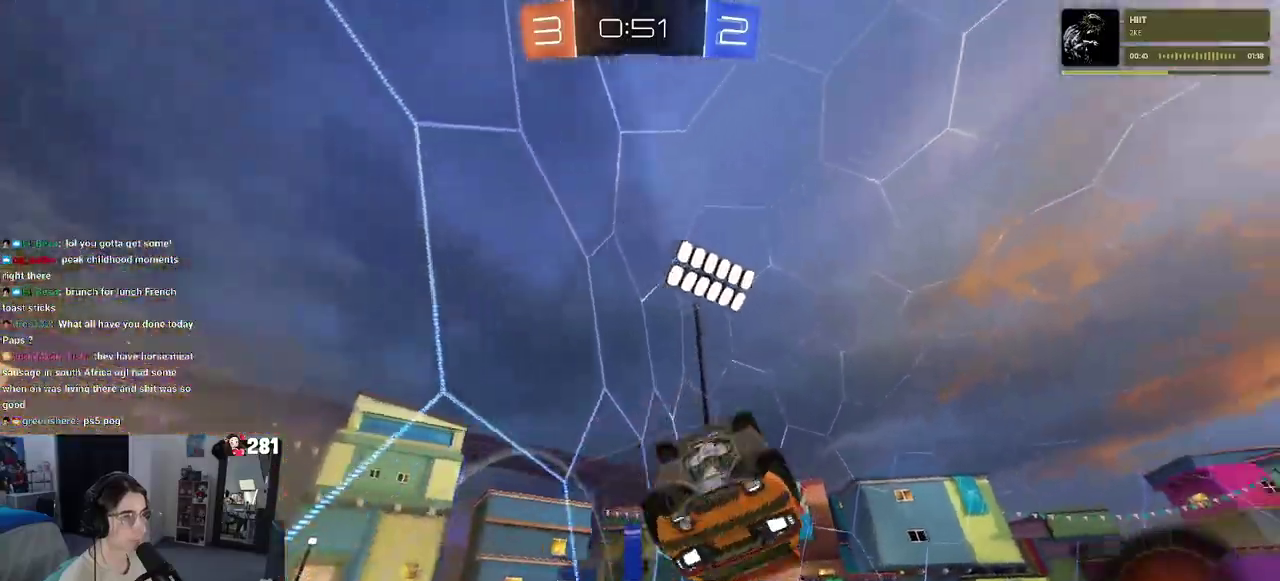
{"buttons": ["R2"], "left_stick": "right", "right_stick": "center"}
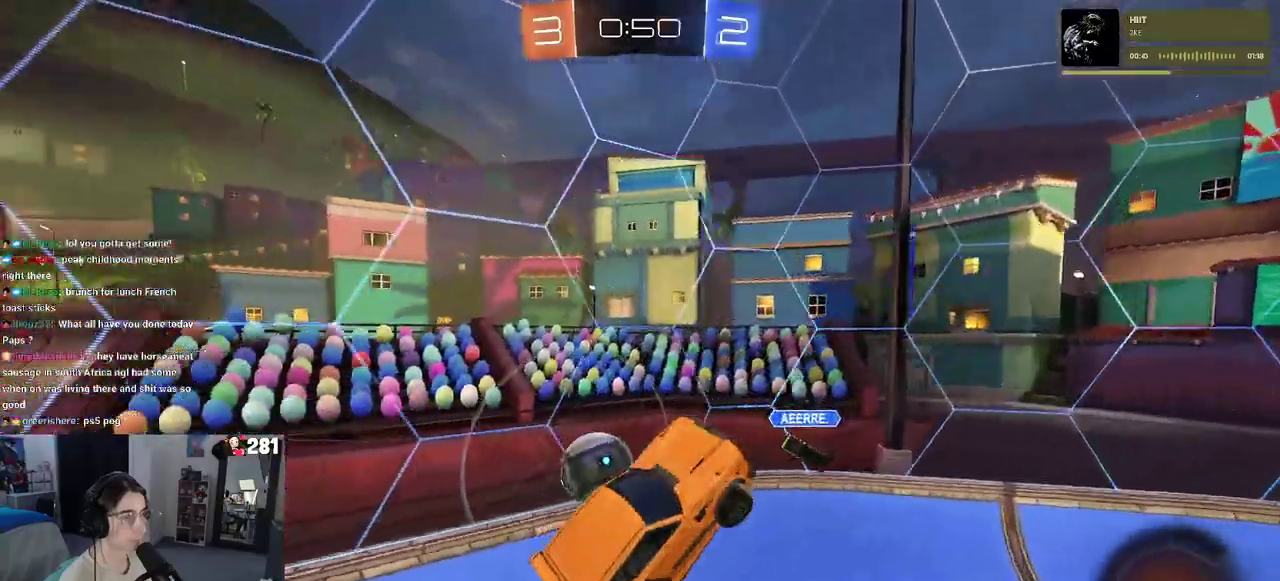
{"buttons": [], "left_stick": "center", "right_stick": "center", "events": [[33, "TRIANGLE", "down"], [167, "TRIANGLE", "up"], [217, "R2", "up"], [250, "left_stick", "center"]]}
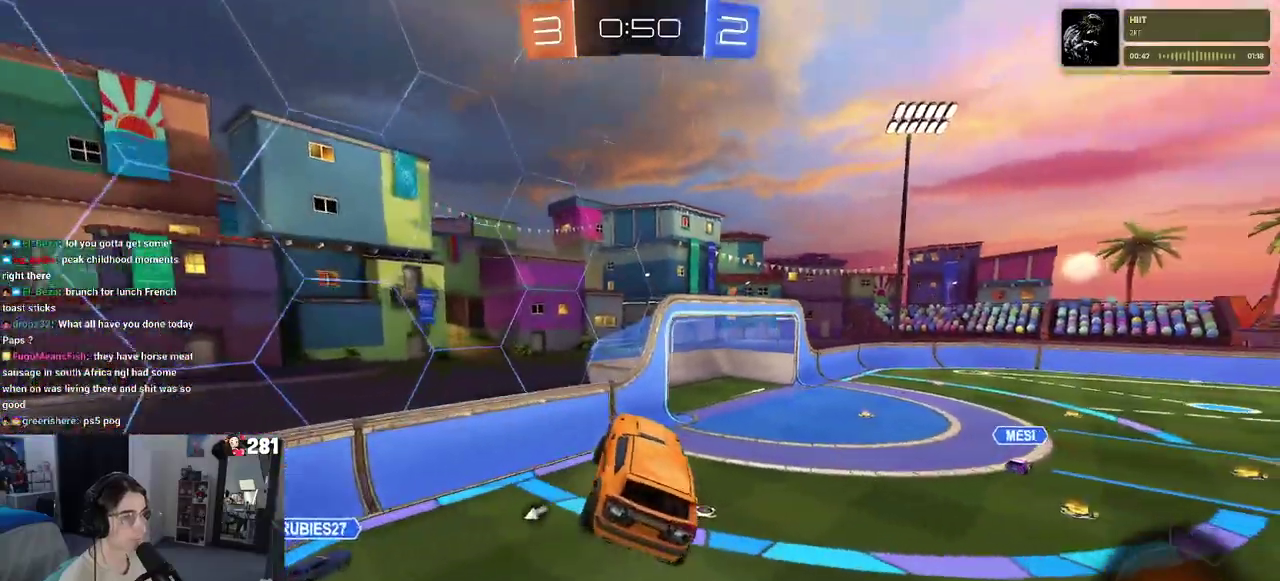
{"buttons": ["R2"], "left_stick": "center", "right_stick": "center", "events": [[117, "SQUARE", "down"], [200, "SQUARE", "up"], [383, "R2", "down"]]}
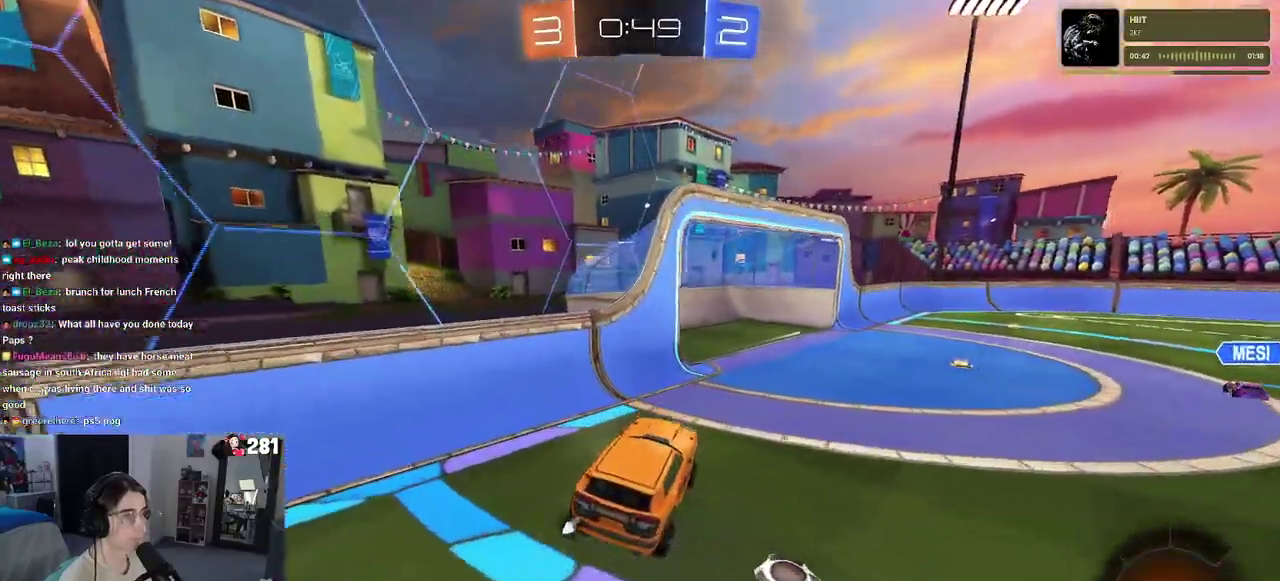
{"buttons": ["R2"], "left_stick": "right", "right_stick": "center", "events": [[250, "left_stick", "right"]]}
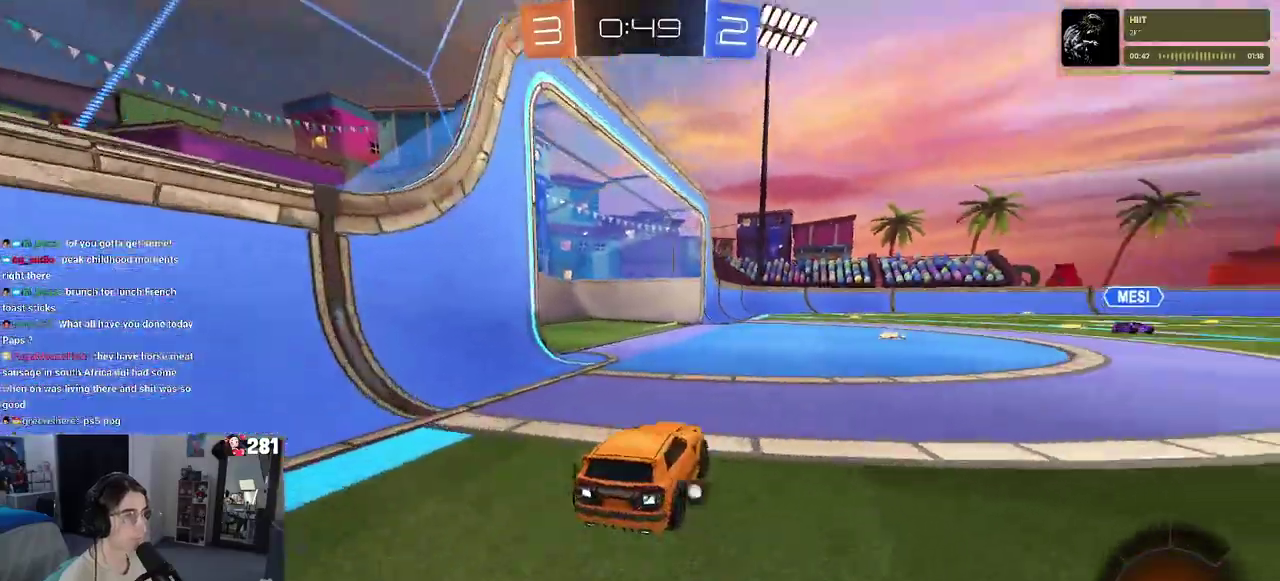
{"buttons": ["SQUARE", "R2"], "left_stick": "down", "right_stick": "center", "events": [[133, "left_stick", "center"], [183, "CROSS", "down"], [217, "left_stick", "up-right"], [250, "CROSS", "up"], [317, "CROSS", "down"], [367, "SQUARE", "down"], [400, "CROSS", "up"], [400, "left_stick", "down"]]}
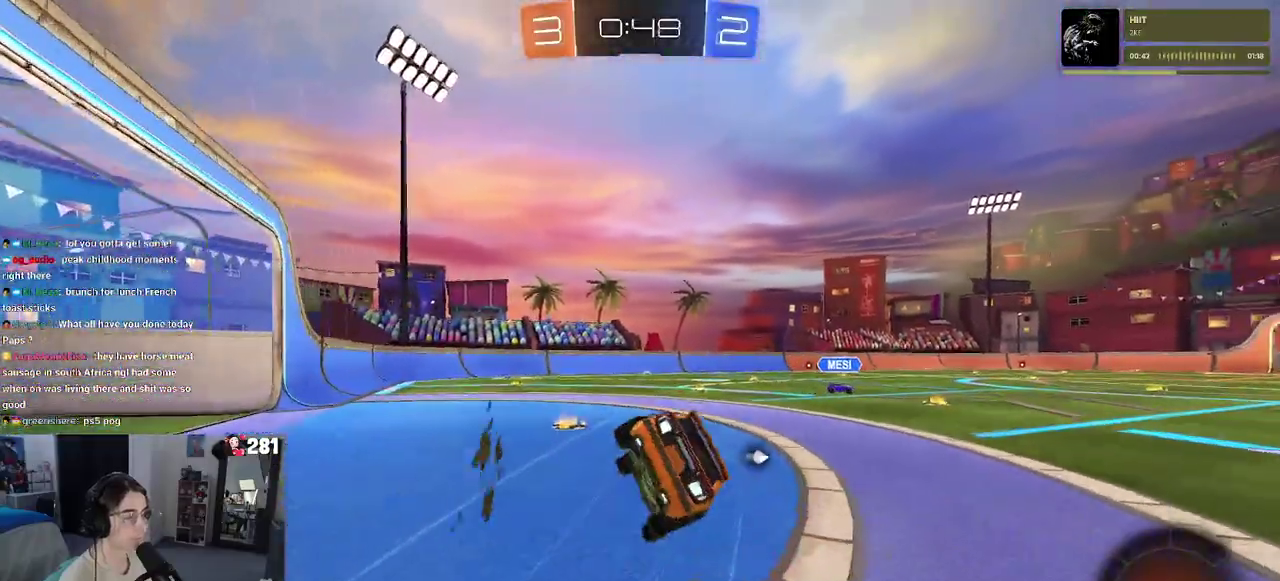
{"buttons": ["SQUARE", "R2"], "left_stick": "down-right", "right_stick": "center", "events": [[33, "left_stick", "down-right"]]}
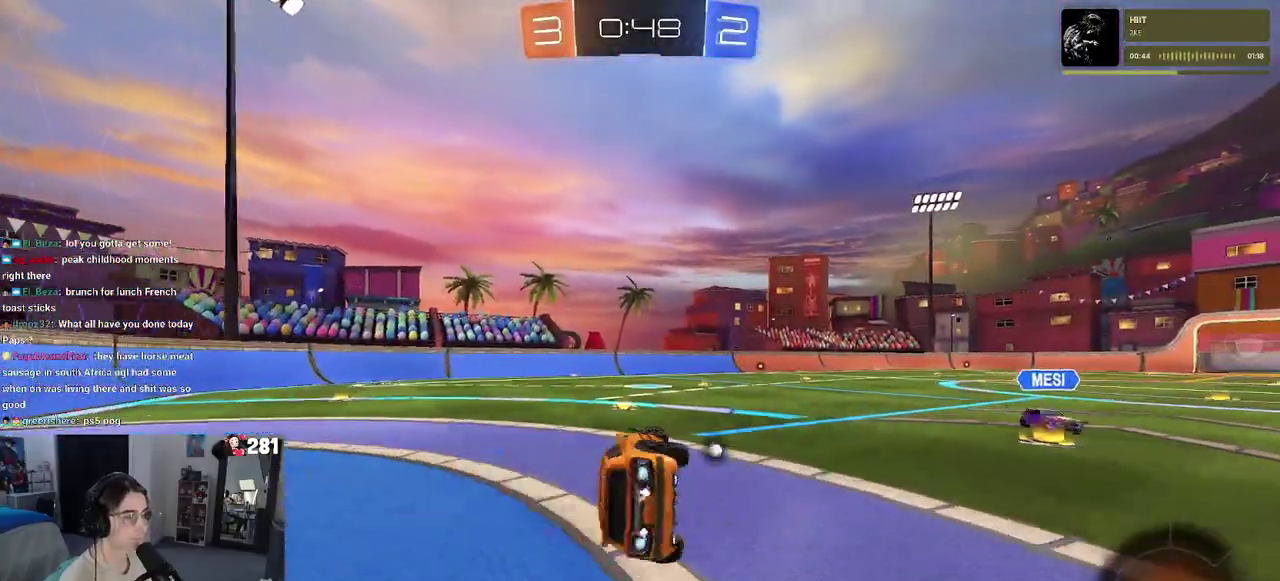
{"buttons": ["R2"], "left_stick": "down", "right_stick": "center", "events": [[233, "SQUARE", "up"], [367, "left_stick", "down"], [417, "CROSS", "down"], [467, "CROSS", "up"]]}
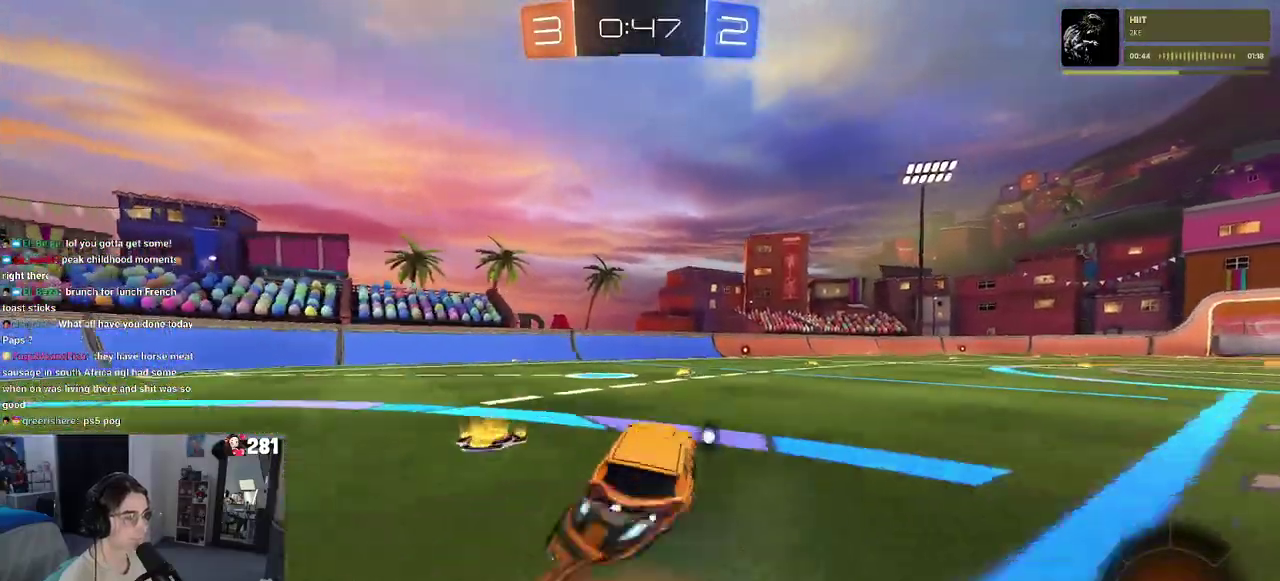
{"buttons": ["R2"], "left_stick": "center", "right_stick": "center", "events": [[200, "left_stick", "center"], [283, "left_stick", "up"], [317, "CROSS", "down"], [367, "CROSS", "up"], [433, "left_stick", "center"]]}
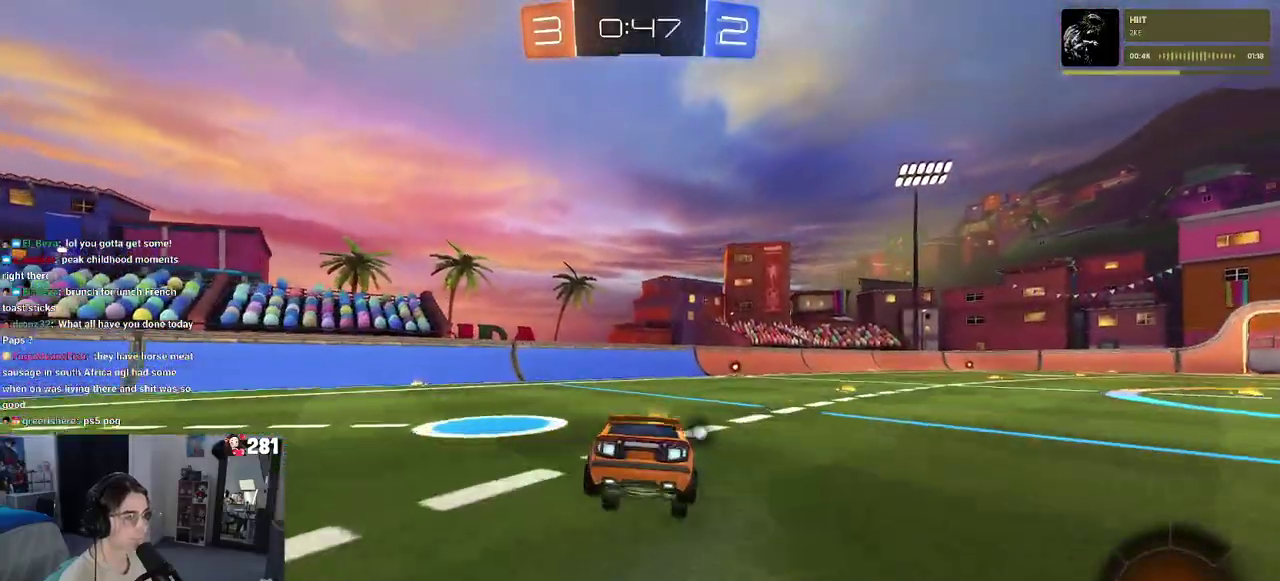
{"buttons": ["CROSS", "R2"], "left_stick": "down", "right_stick": "center", "events": [[183, "left_stick", "down"], [450, "CROSS", "down"]]}
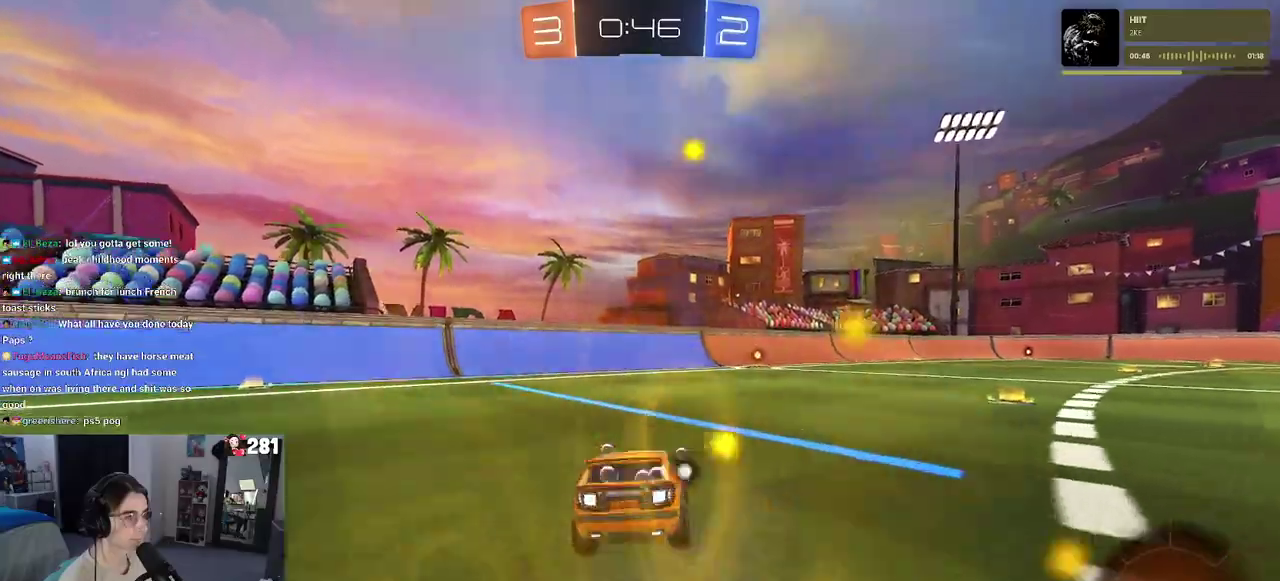
{"buttons": ["R2"], "left_stick": "center", "right_stick": "center", "events": [[67, "left_stick", "center"], [83, "CROSS", "up"], [133, "left_stick", "up-right"], [300, "left_stick", "center"]]}
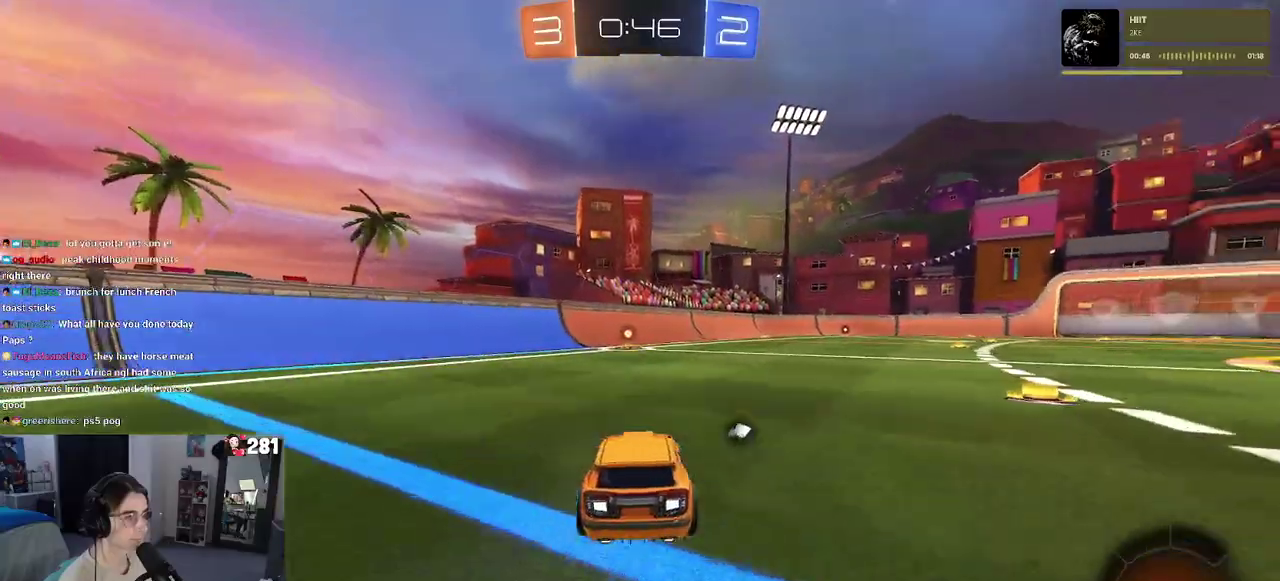
{"buttons": ["R2"], "left_stick": "center", "right_stick": "center", "events": [[367, "TRIANGLE", "down"], [500, "TRIANGLE", "up"]]}
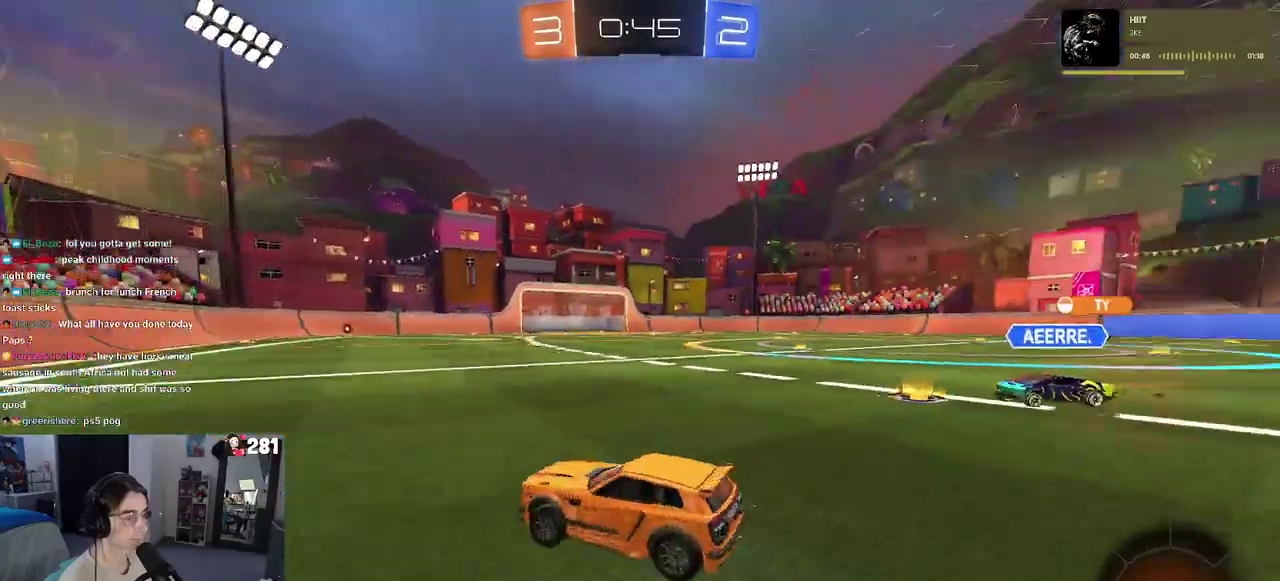
{"buttons": ["R2"], "left_stick": "center", "right_stick": "center", "events": [[33, "left_stick", "left"], [150, "left_stick", "center"]]}
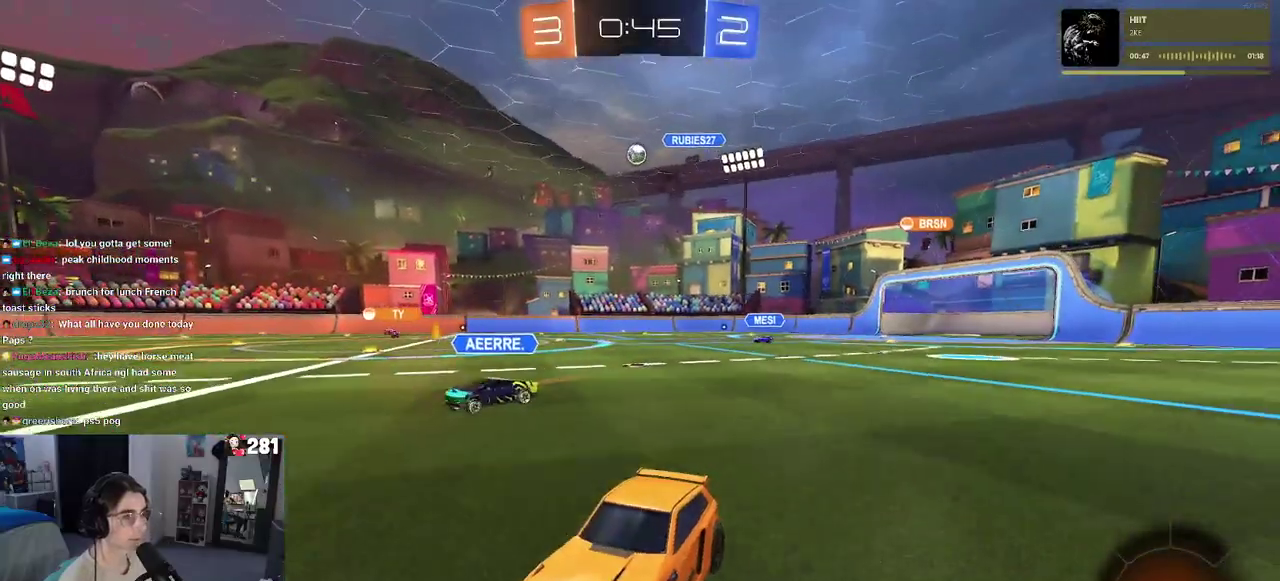
{"buttons": ["R2"], "left_stick": "right", "right_stick": "center", "events": [[117, "left_stick", "right"]]}
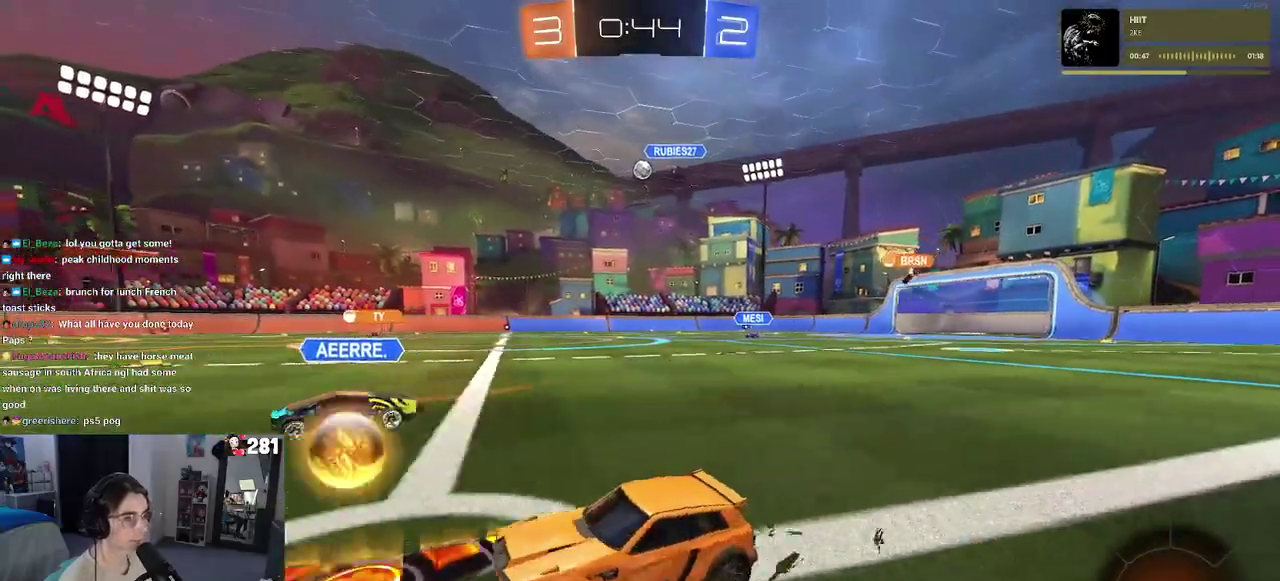
{"buttons": ["R2"], "left_stick": "left", "right_stick": "center", "events": [[467, "left_stick", "left"]]}
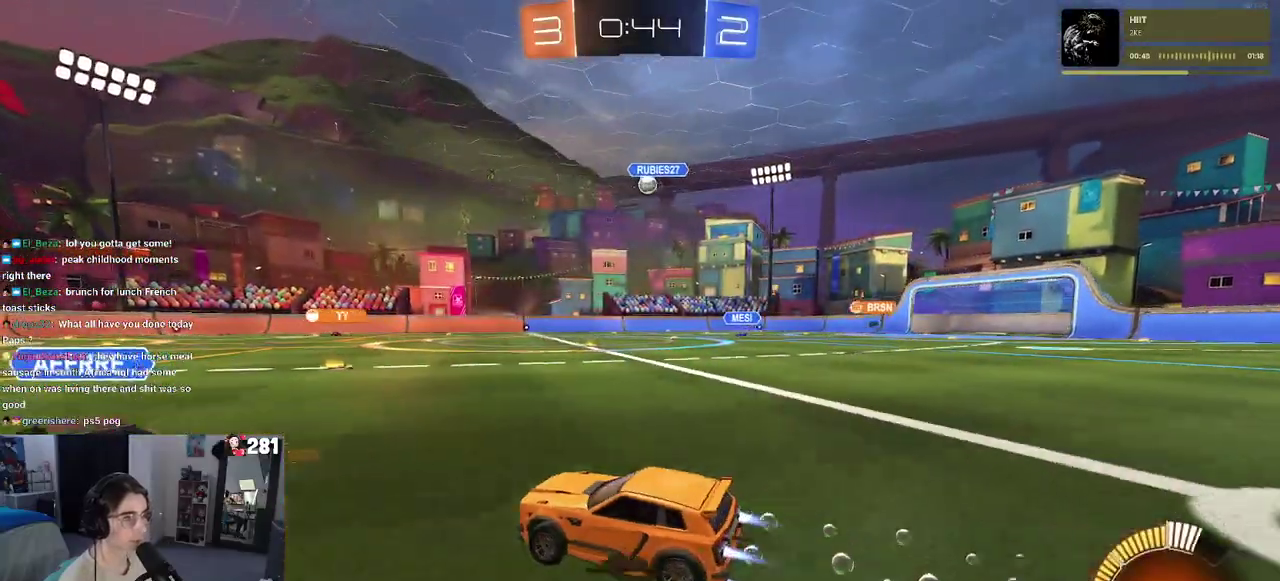
{"buttons": ["R2"], "left_stick": "left", "right_stick": "center", "events": [[50, "left_stick", "center"], [383, "left_stick", "left"]]}
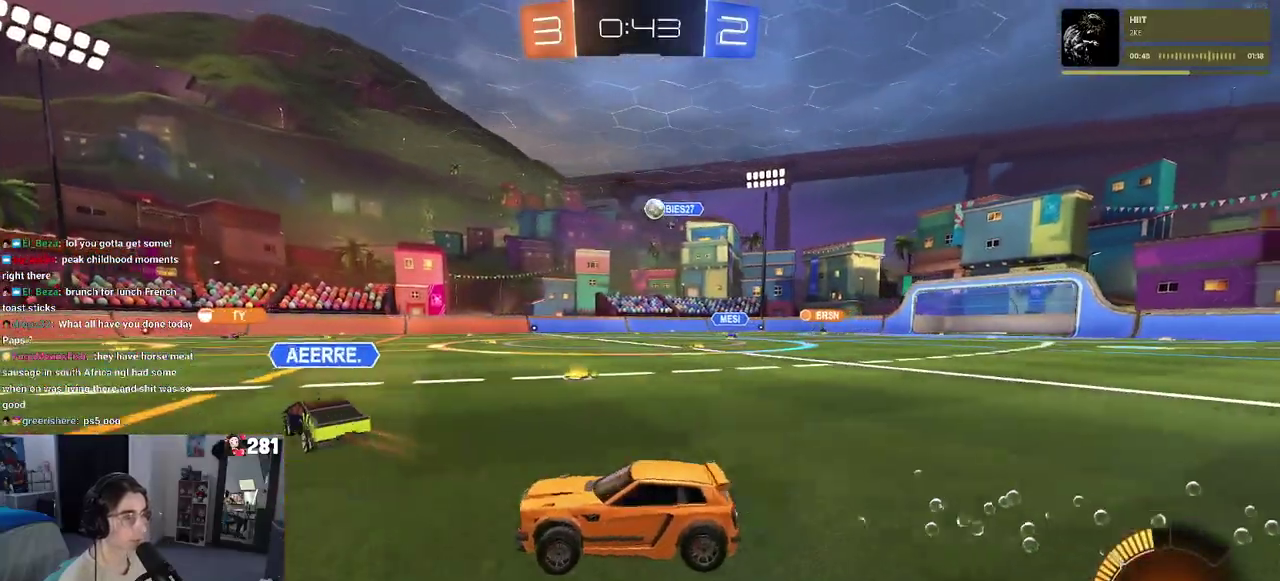
{"buttons": ["R2"], "left_stick": "center", "right_stick": "center", "events": [[117, "left_stick", "center"]]}
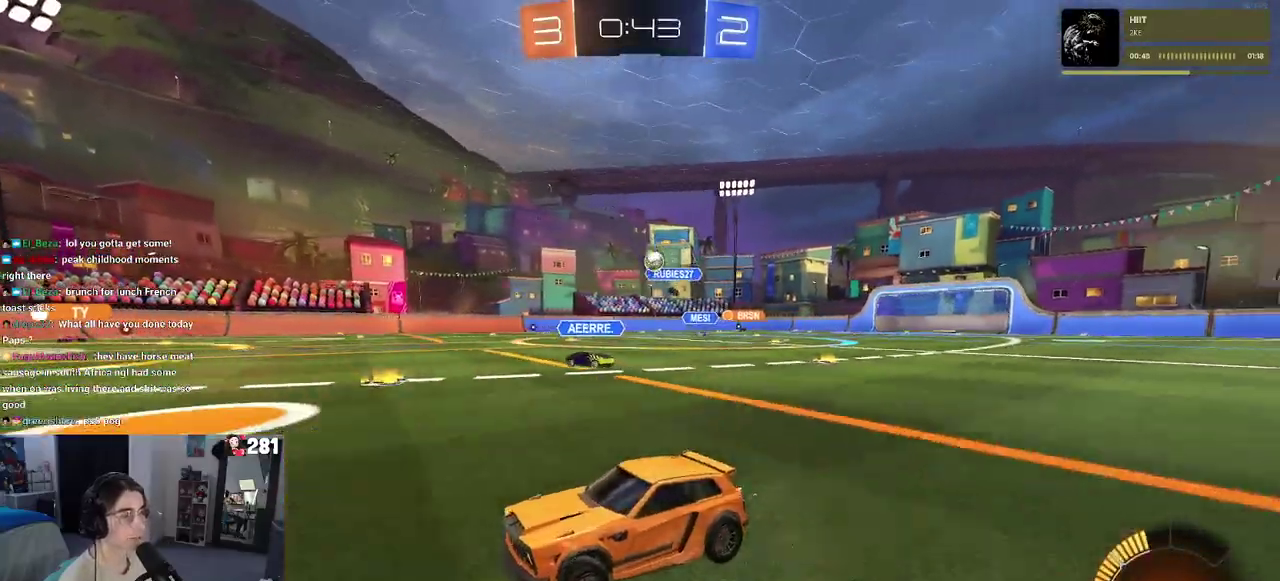
{"buttons": ["R2"], "left_stick": "center", "right_stick": "center", "events": [[133, "left_stick", "right"], [217, "left_stick", "center"]]}